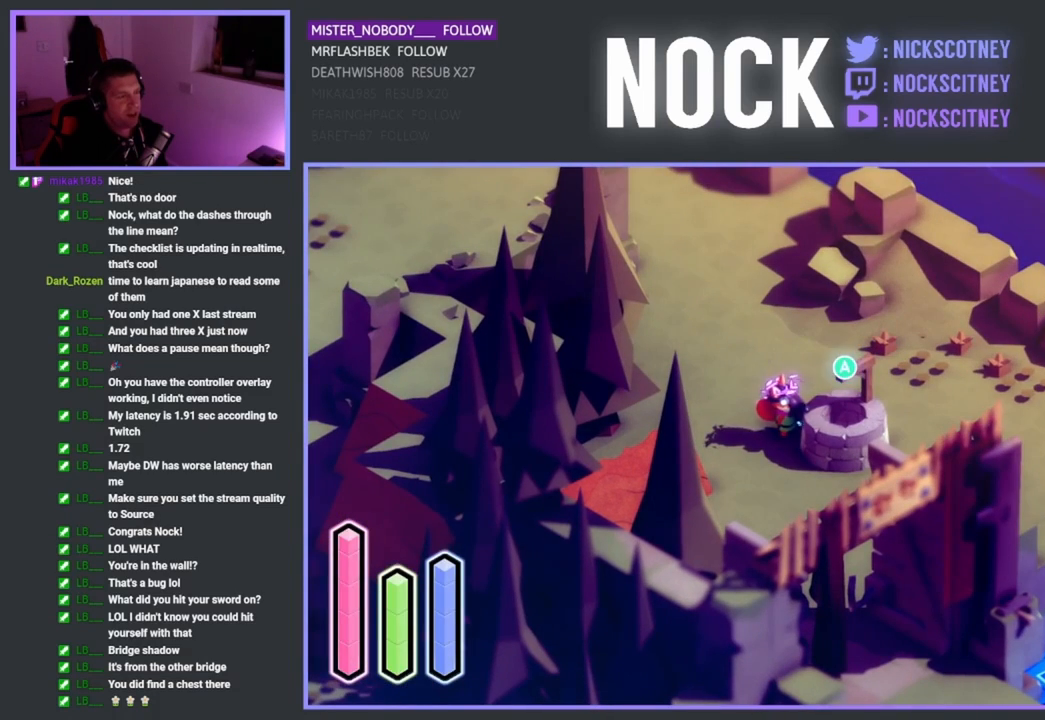
Gameplay with a controller (PlayStation layout); each line is a JSON object with the inputs held at the frame after it. "events" lists button and stick changes between this image and that frame as [ms after this image, input, new state], when the widget could be followed in between. Not read: right_stick.
{"buttons": [], "left_stick": "center", "events": []}
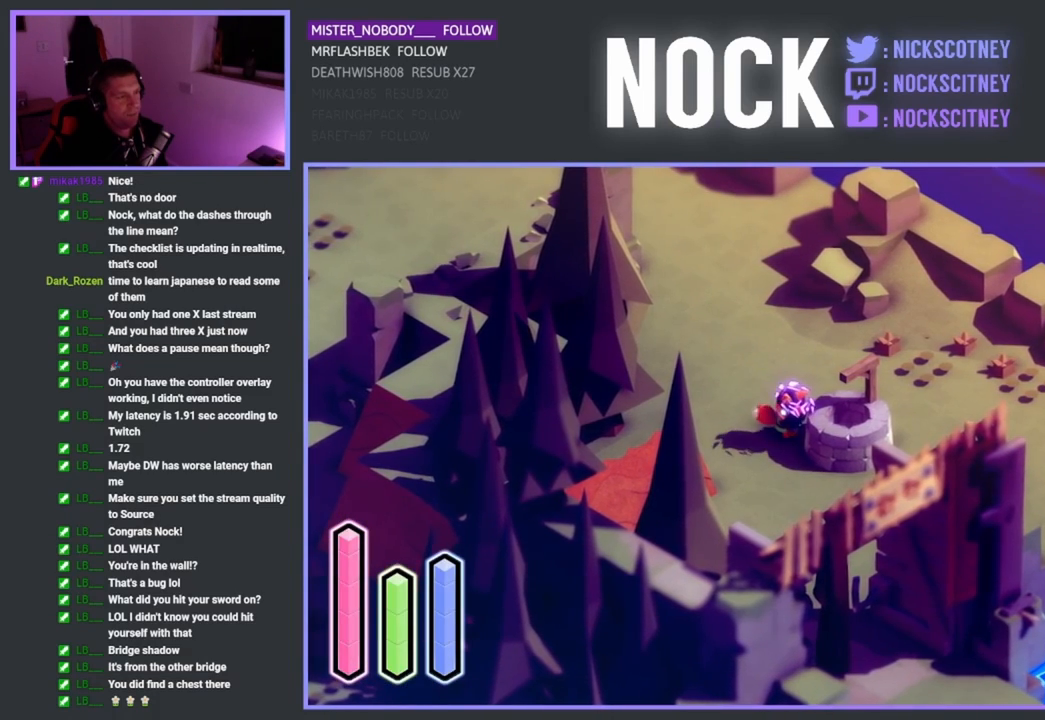
{"buttons": [], "left_stick": "center", "events": []}
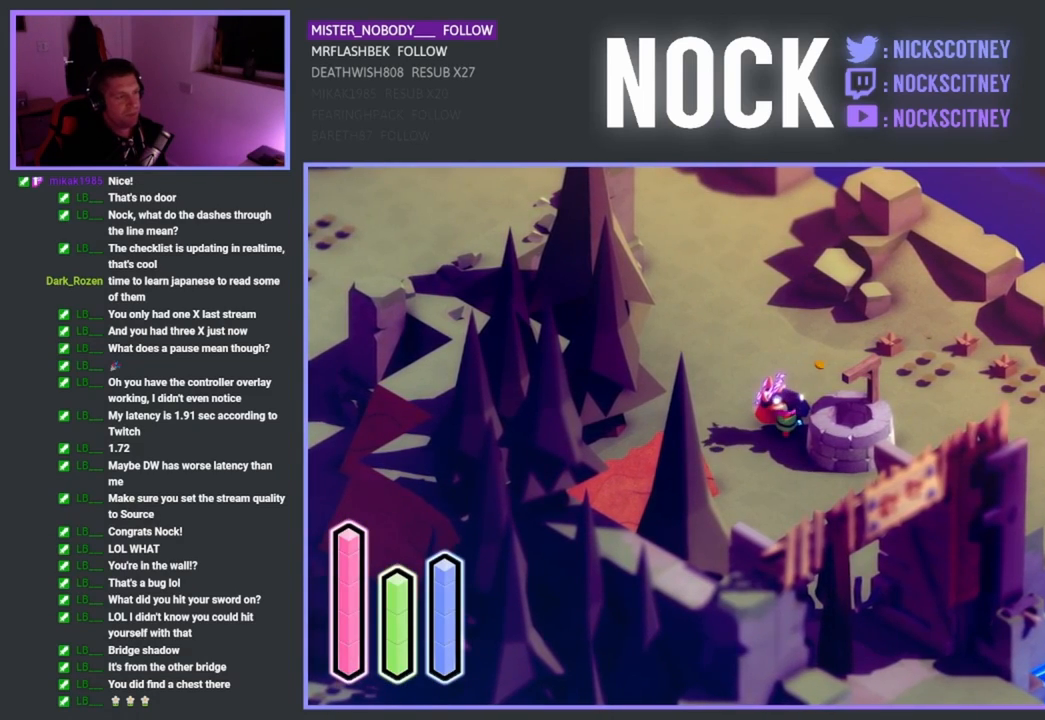
{"buttons": [], "left_stick": "center", "events": [[183, "L1", "down"], [267, "L1", "up"]]}
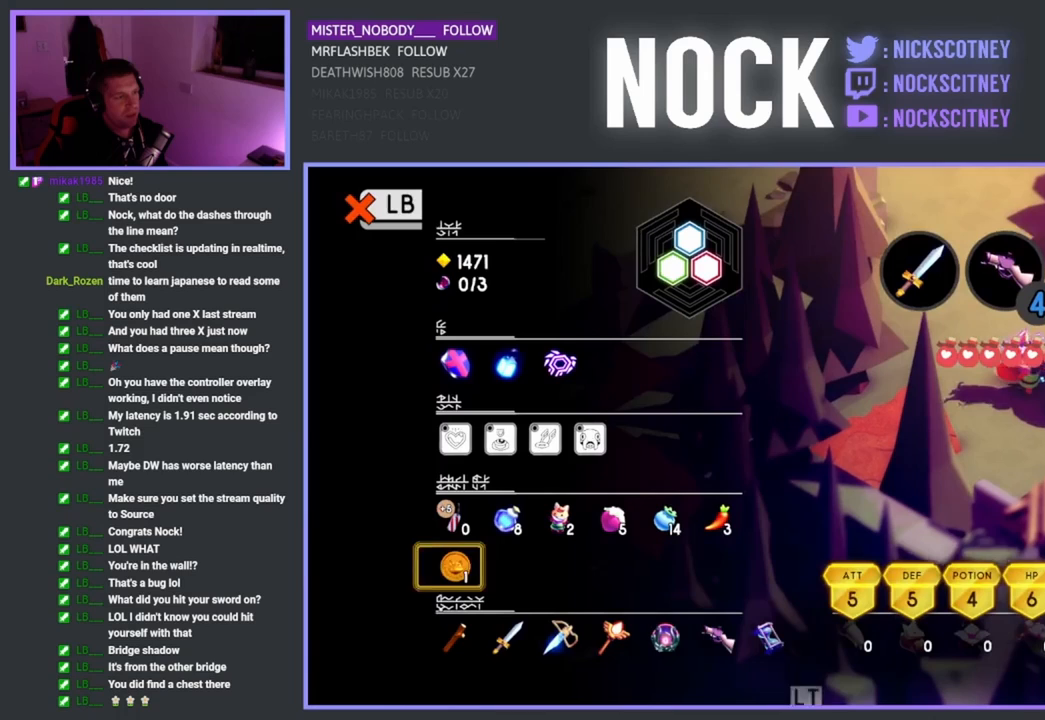
{"buttons": ["DPAD_RIGHT"], "left_stick": "center", "events": [[333, "DPAD_RIGHT", "down"], [433, "DPAD_RIGHT", "up"], [500, "DPAD_RIGHT", "down"]]}
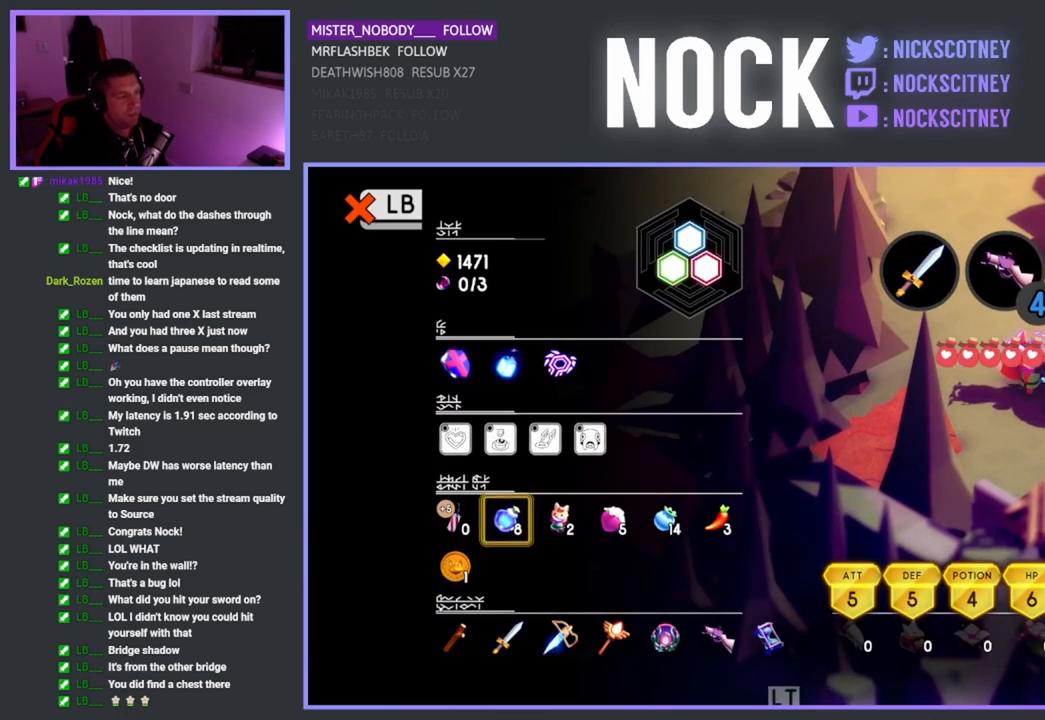
{"buttons": ["DPAD_DOWN"], "left_stick": "center", "events": [[117, "DPAD_RIGHT", "up"], [183, "DPAD_RIGHT", "down"], [300, "DPAD_RIGHT", "up"], [467, "DPAD_DOWN", "down"]]}
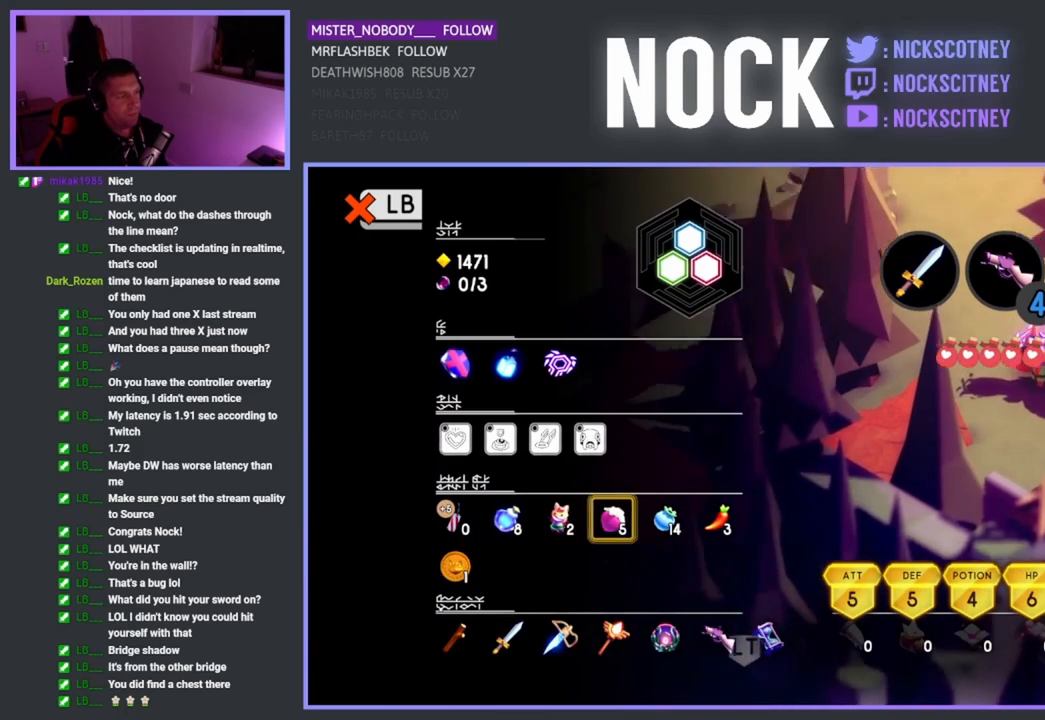
{"buttons": [], "left_stick": "center", "events": [[67, "DPAD_DOWN", "up"], [183, "DPAD_DOWN", "down"], [267, "DPAD_DOWN", "up"], [400, "DPAD_RIGHT", "down"], [500, "DPAD_RIGHT", "up"]]}
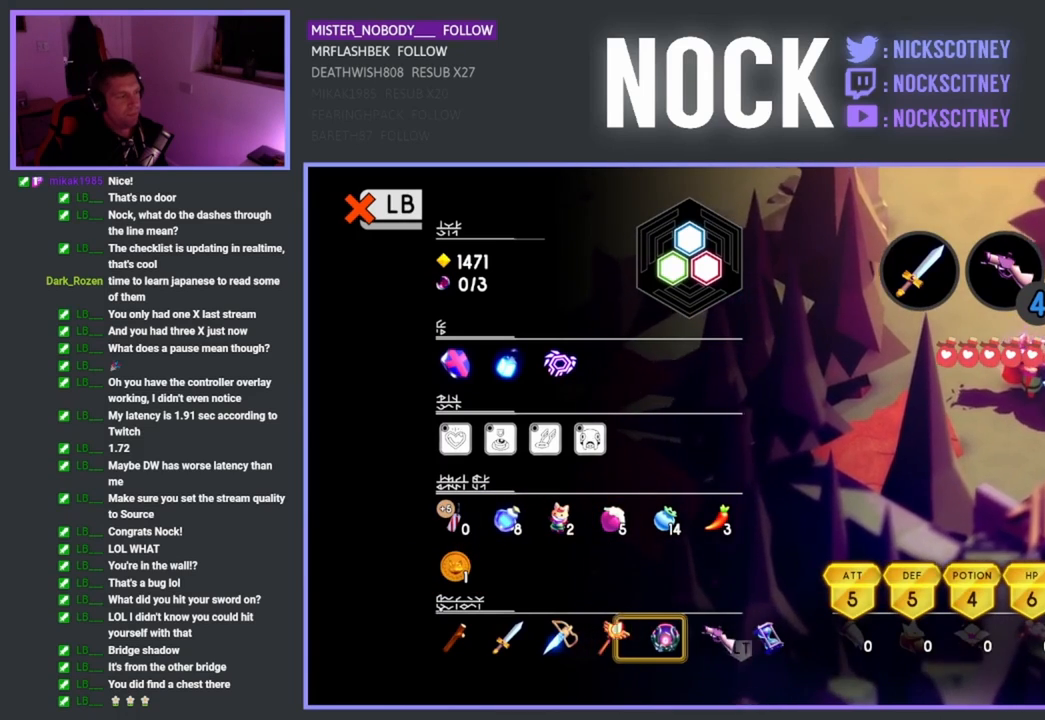
{"buttons": [], "left_stick": "center", "events": [[133, "CIRCLE", "down"], [233, "CIRCLE", "up"]]}
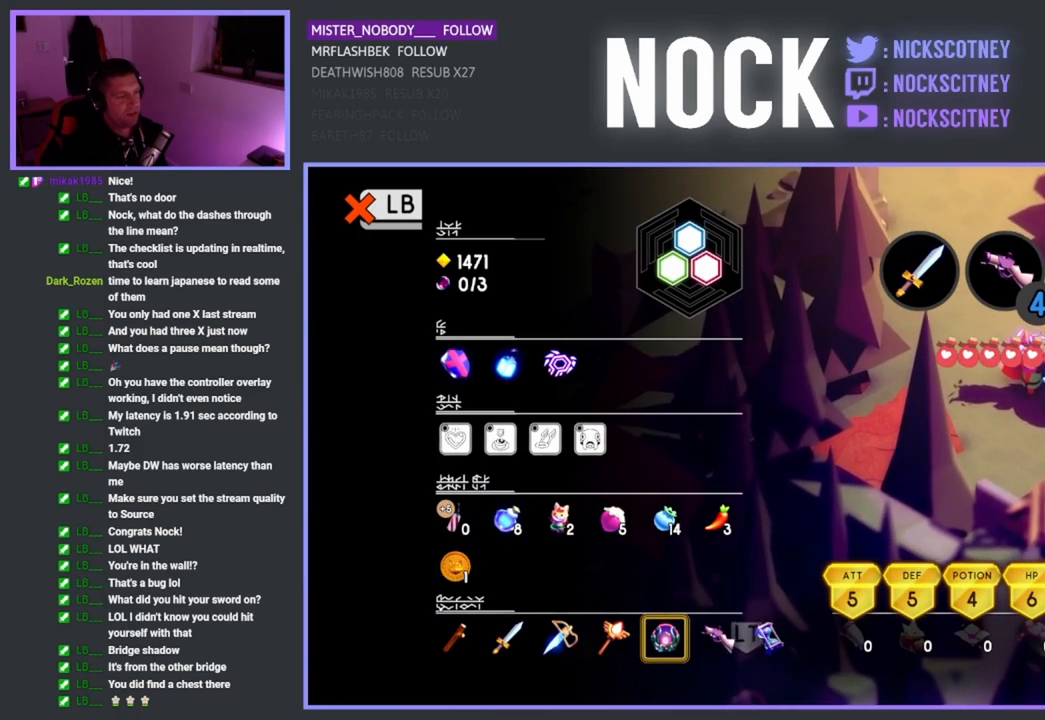
{"buttons": [], "left_stick": "center", "events": [[300, "L1", "down"], [400, "L1", "up"]]}
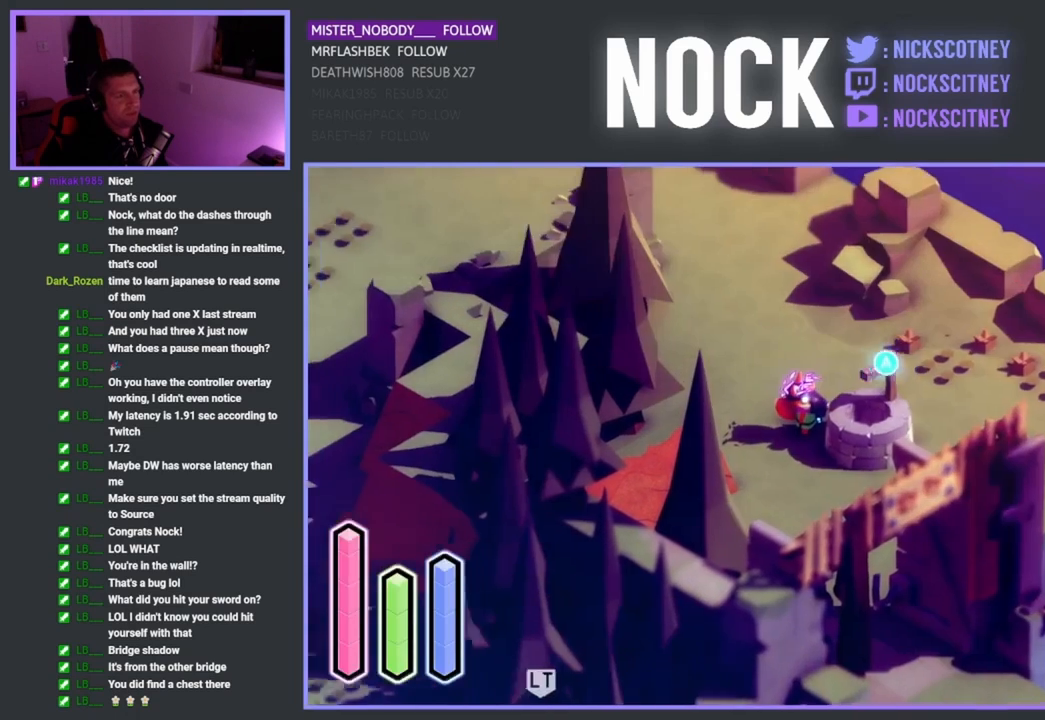
{"buttons": [], "left_stick": "center", "events": []}
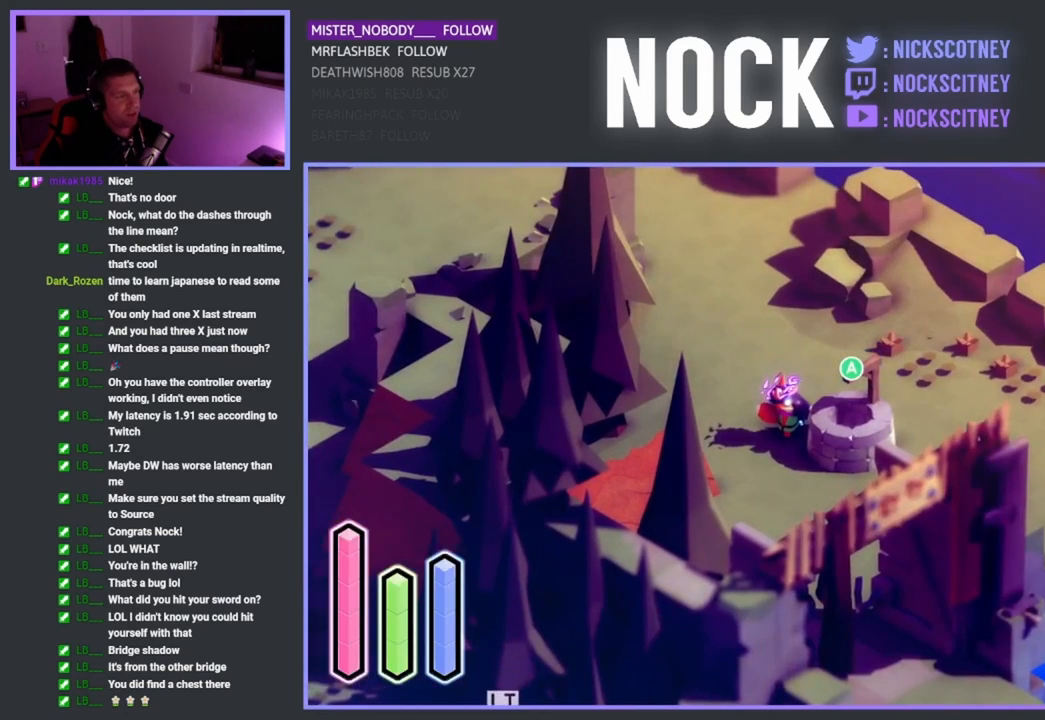
{"buttons": [], "left_stick": "center", "events": []}
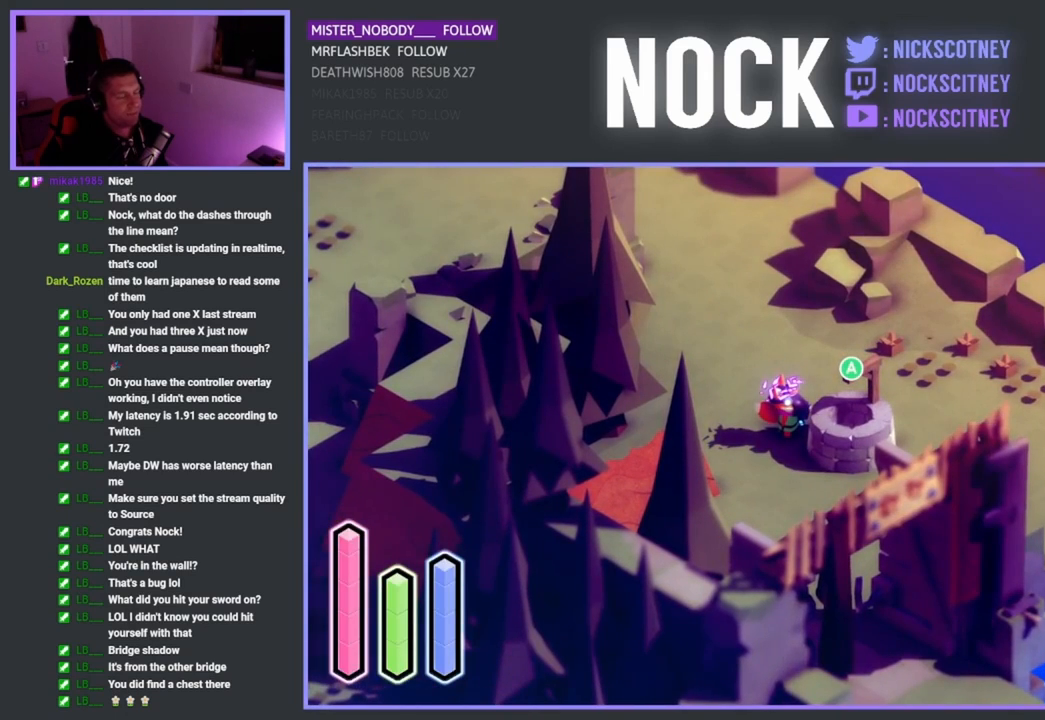
{"buttons": [], "left_stick": "center", "events": []}
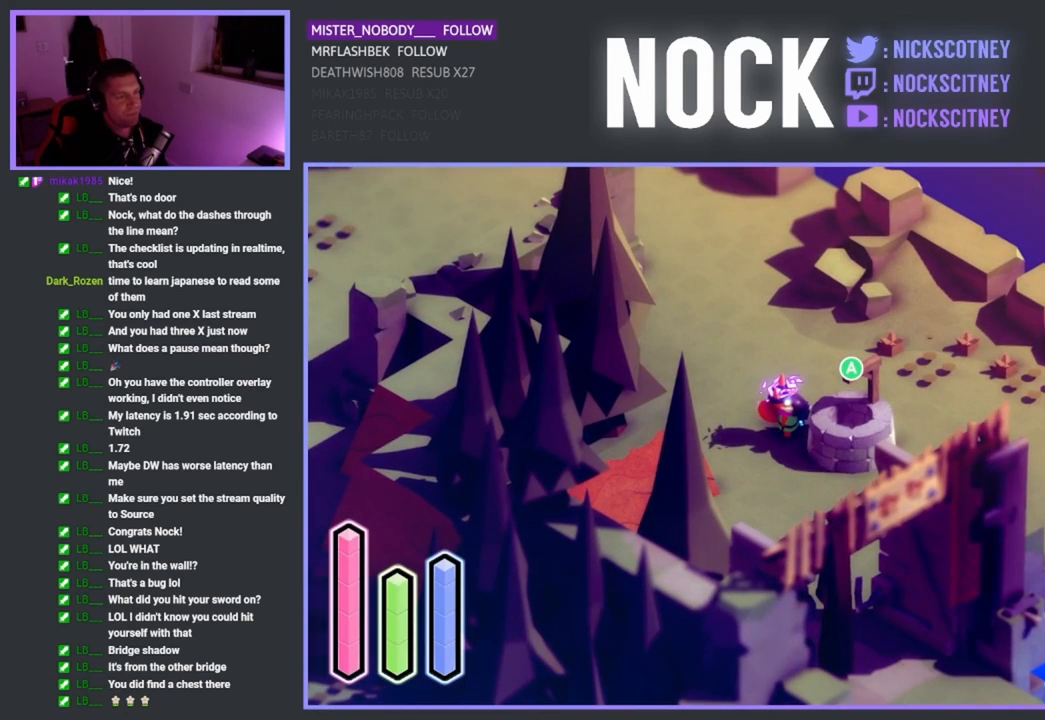
{"buttons": [], "left_stick": "down", "events": [[400, "left_stick", "down"]]}
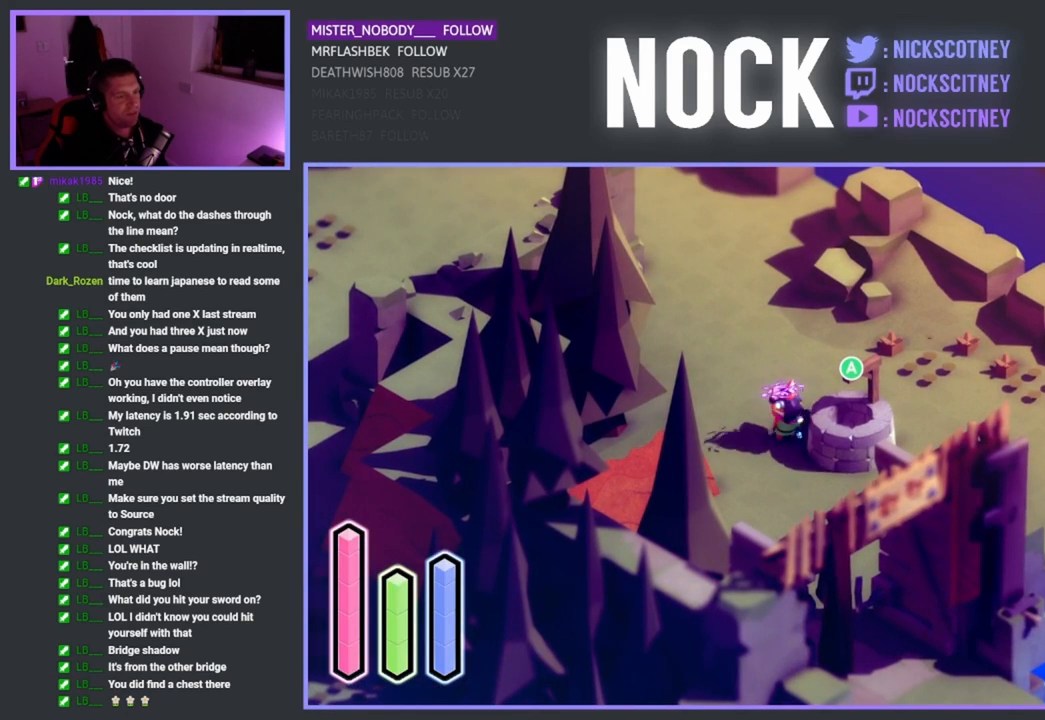
{"buttons": [], "left_stick": "down", "events": []}
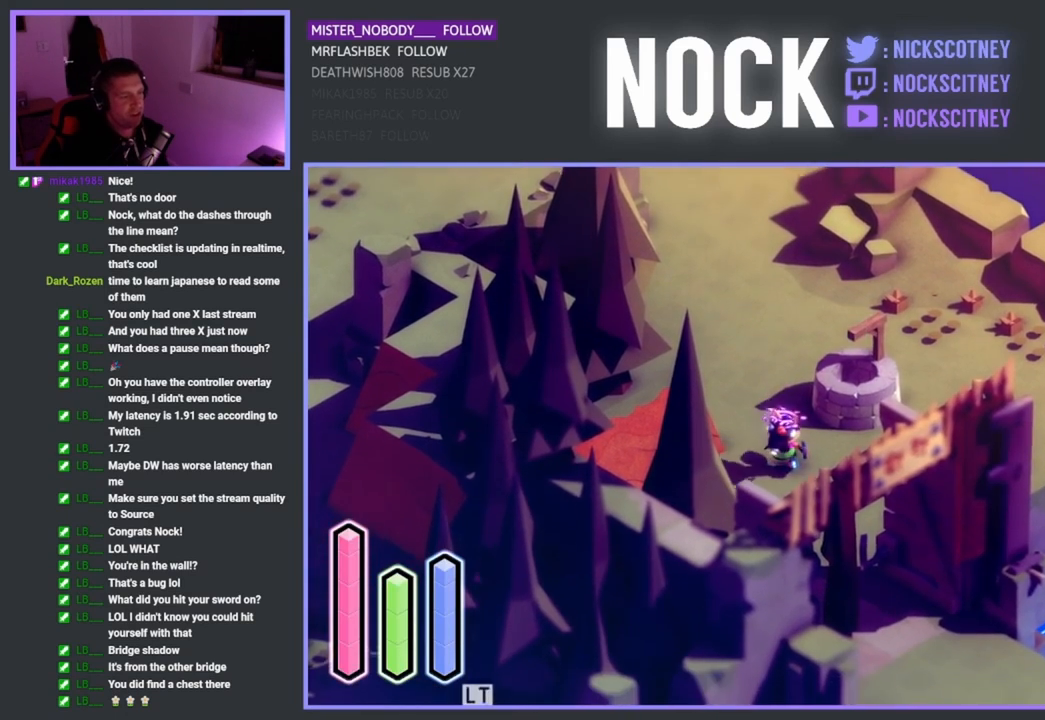
{"buttons": [], "left_stick": "center", "events": [[350, "left_stick", "center"]]}
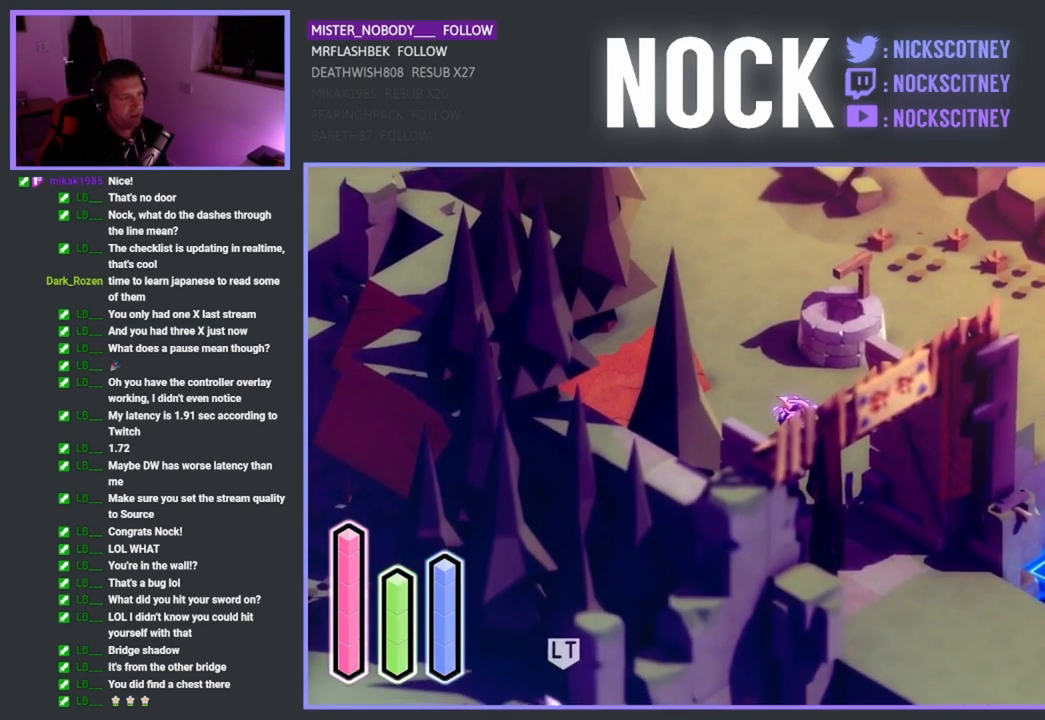
{"buttons": ["CROSS"], "left_stick": "up", "events": [[83, "left_stick", "up"], [383, "CROSS", "down"]]}
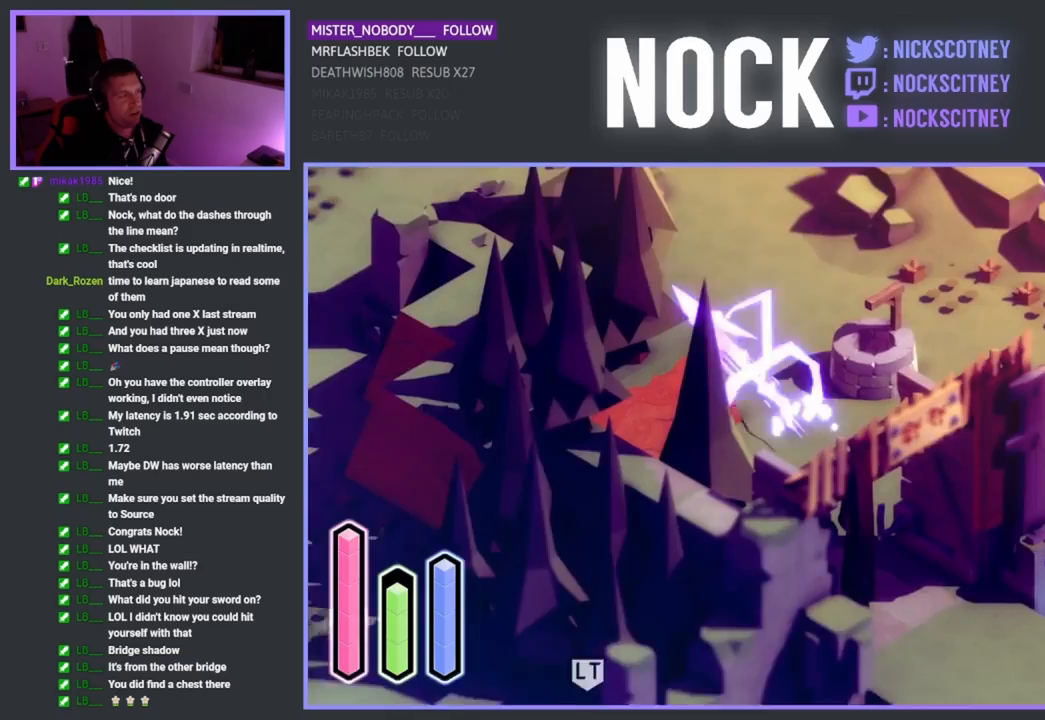
{"buttons": [], "left_stick": "up", "events": [[250, "CROSS", "up"]]}
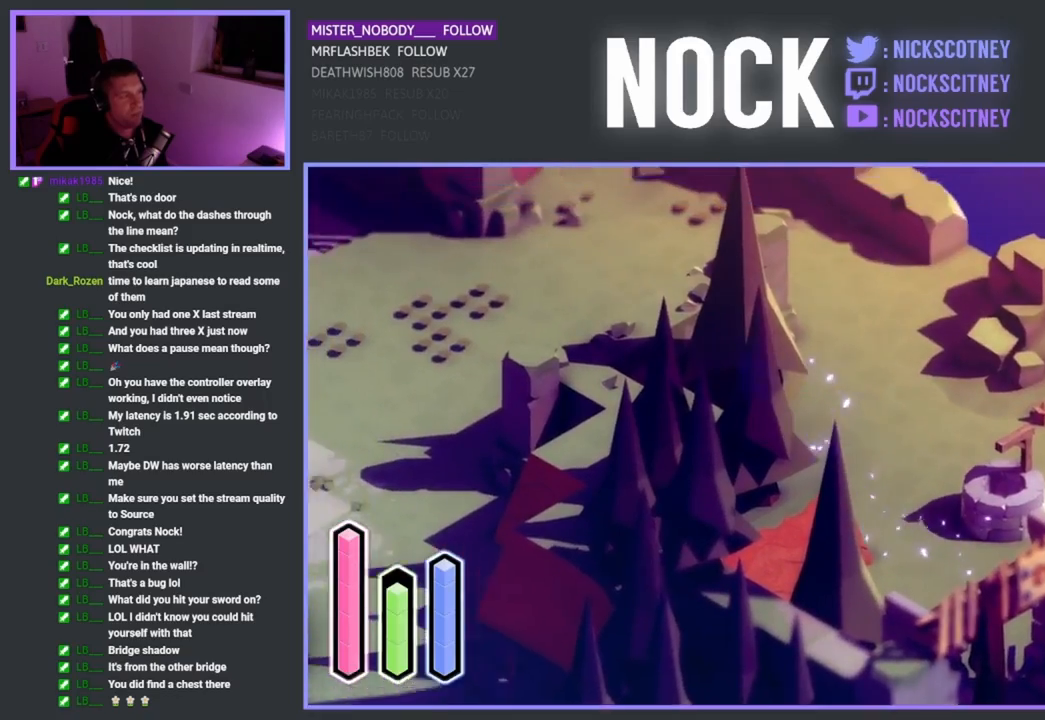
{"buttons": [], "left_stick": "up", "events": []}
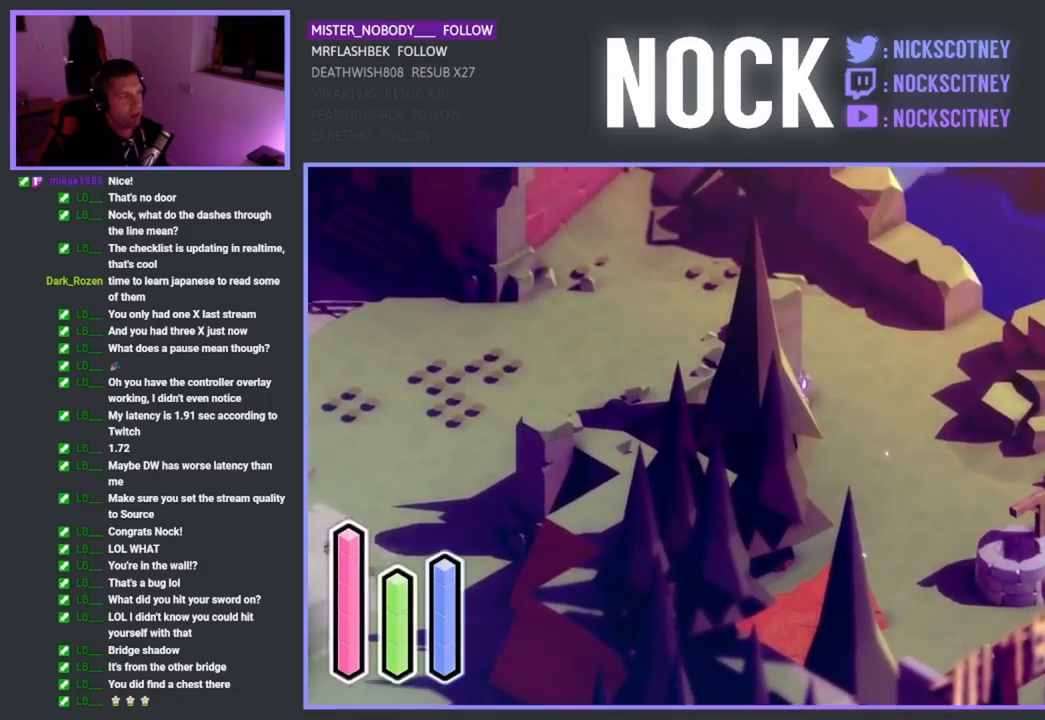
{"buttons": [], "left_stick": "down-right", "events": [[267, "left_stick", "right"], [317, "left_stick", "down-right"]]}
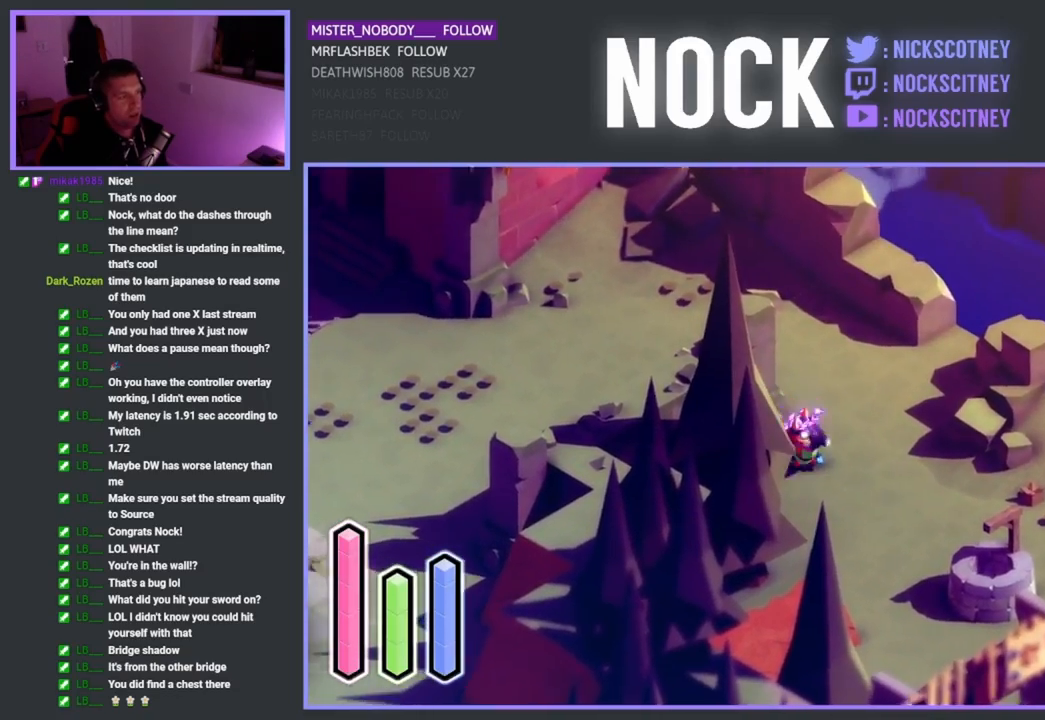
{"buttons": [], "left_stick": "up-left", "events": [[33, "left_stick", "up-right"], [117, "left_stick", "up"], [317, "CROSS", "down"], [367, "left_stick", "up-left"], [500, "CROSS", "up"]]}
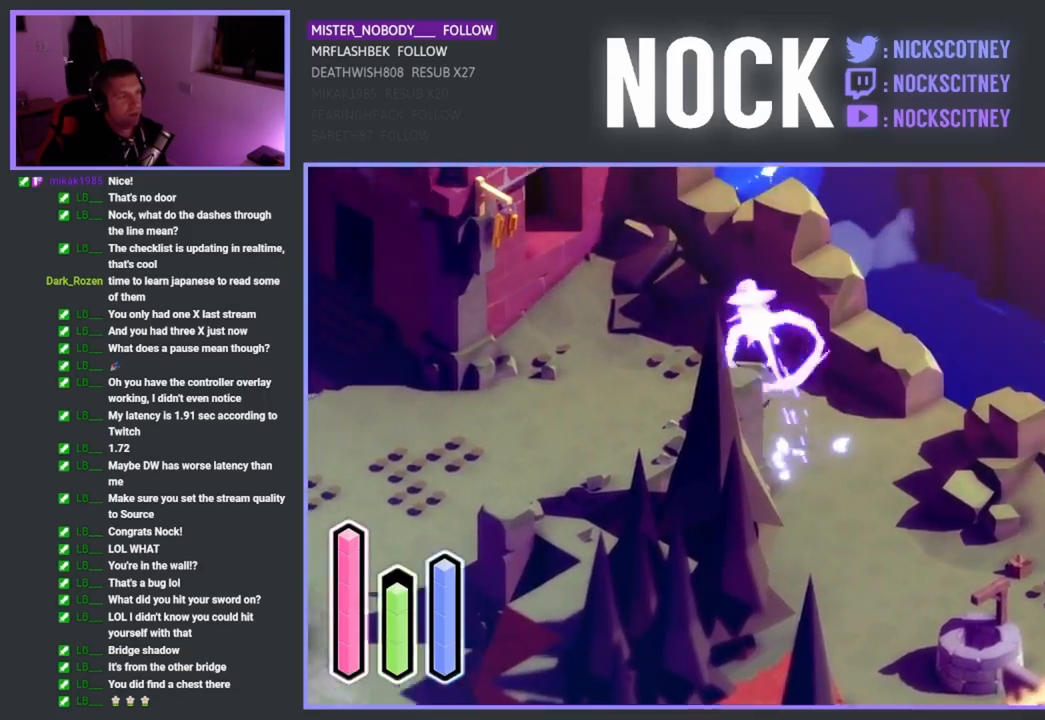
{"buttons": ["CROSS"], "left_stick": "down-left", "events": [[133, "left_stick", "down-left"], [333, "CROSS", "down"]]}
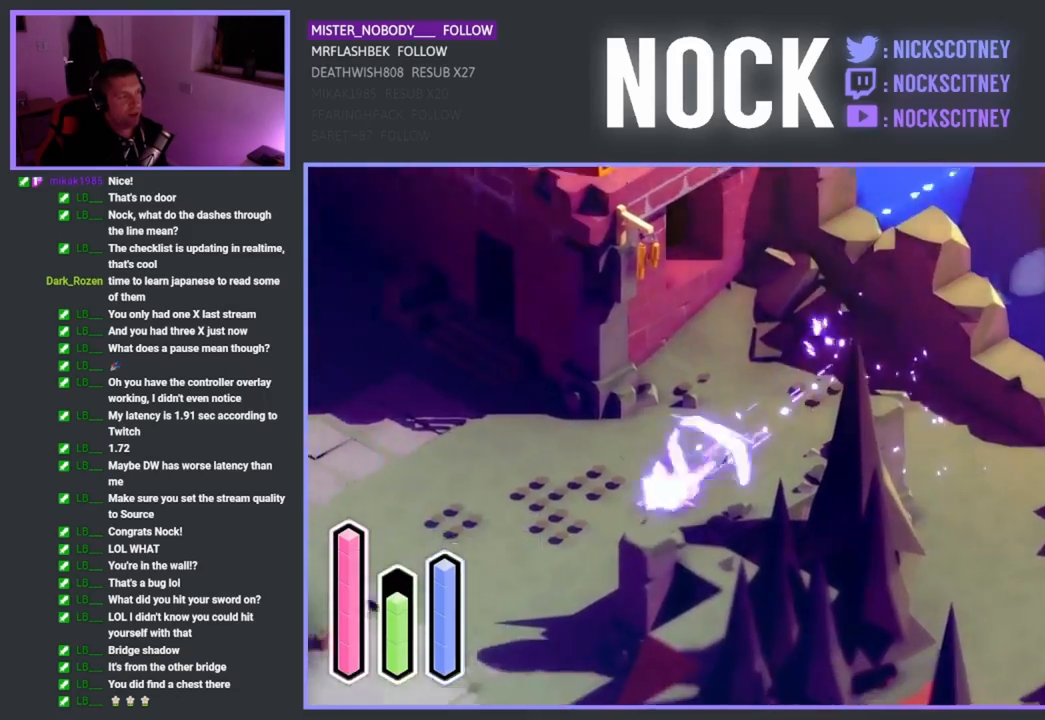
{"buttons": ["CROSS"], "left_stick": "down-left", "events": [[50, "CROSS", "up"], [317, "CROSS", "down"]]}
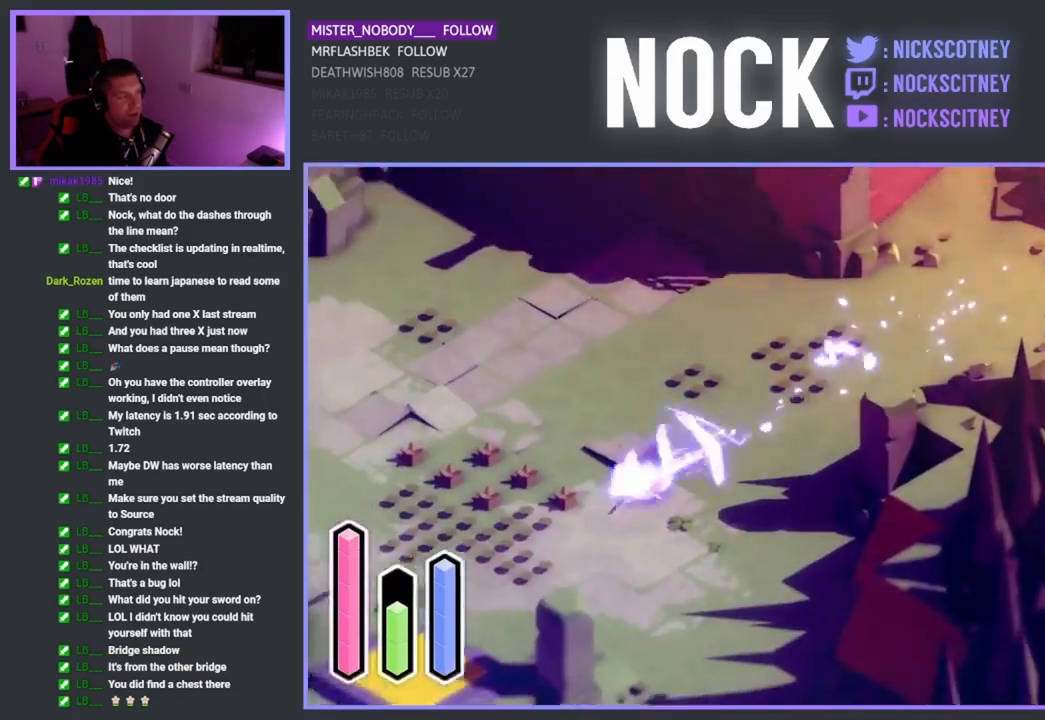
{"buttons": [], "left_stick": "down-left", "events": [[17, "CROSS", "up"]]}
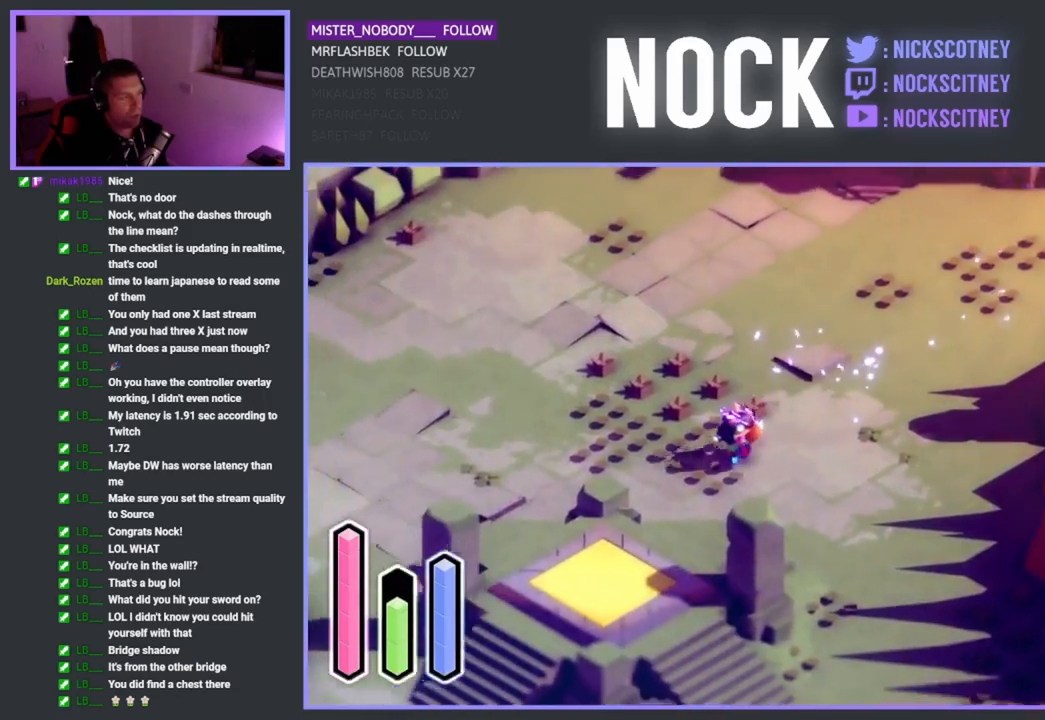
{"buttons": [], "left_stick": "down-right", "events": [[467, "left_stick", "down-right"]]}
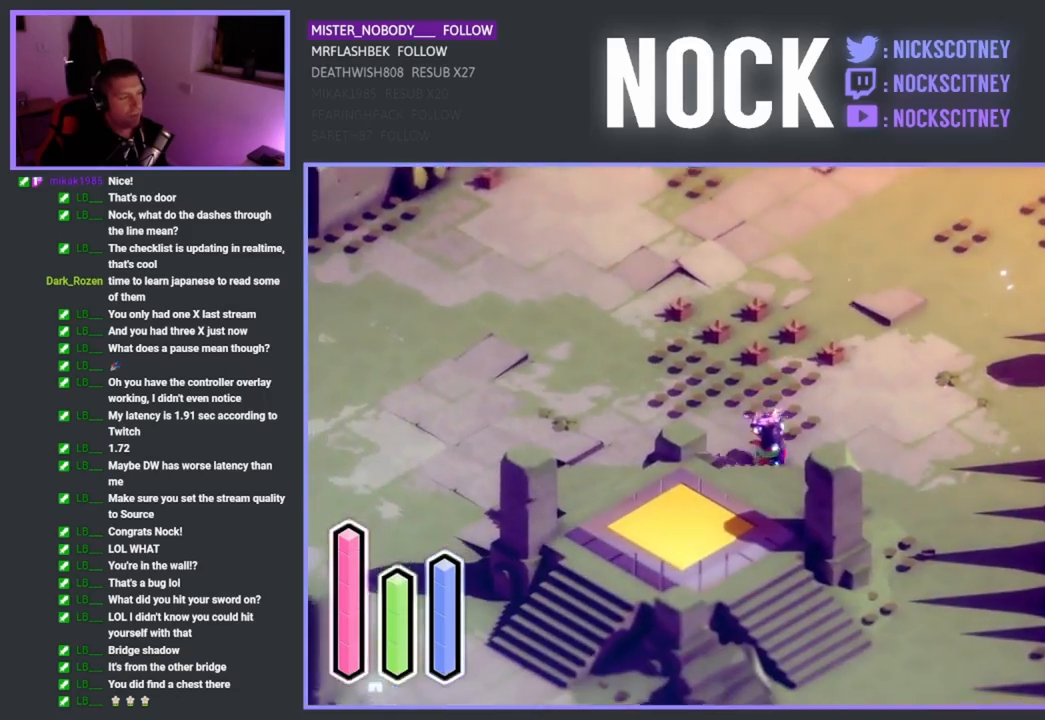
{"buttons": [], "left_stick": "down-right", "events": [[200, "CROSS", "down"], [417, "CROSS", "up"]]}
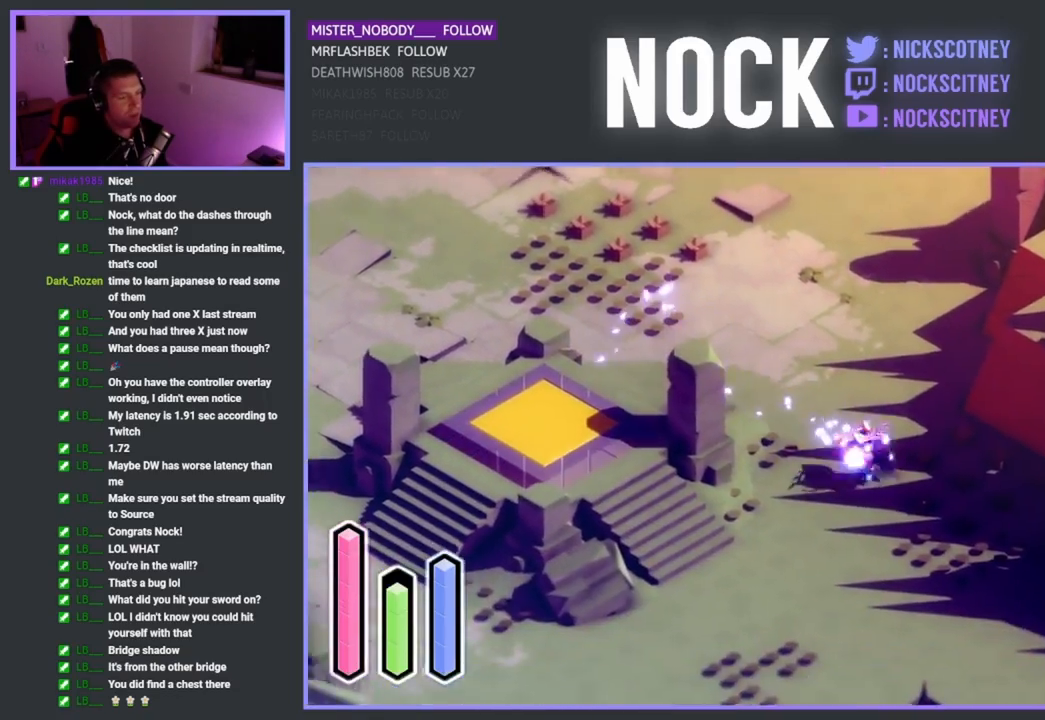
{"buttons": [], "left_stick": "down-left", "events": [[33, "left_stick", "down"], [133, "left_stick", "down-left"]]}
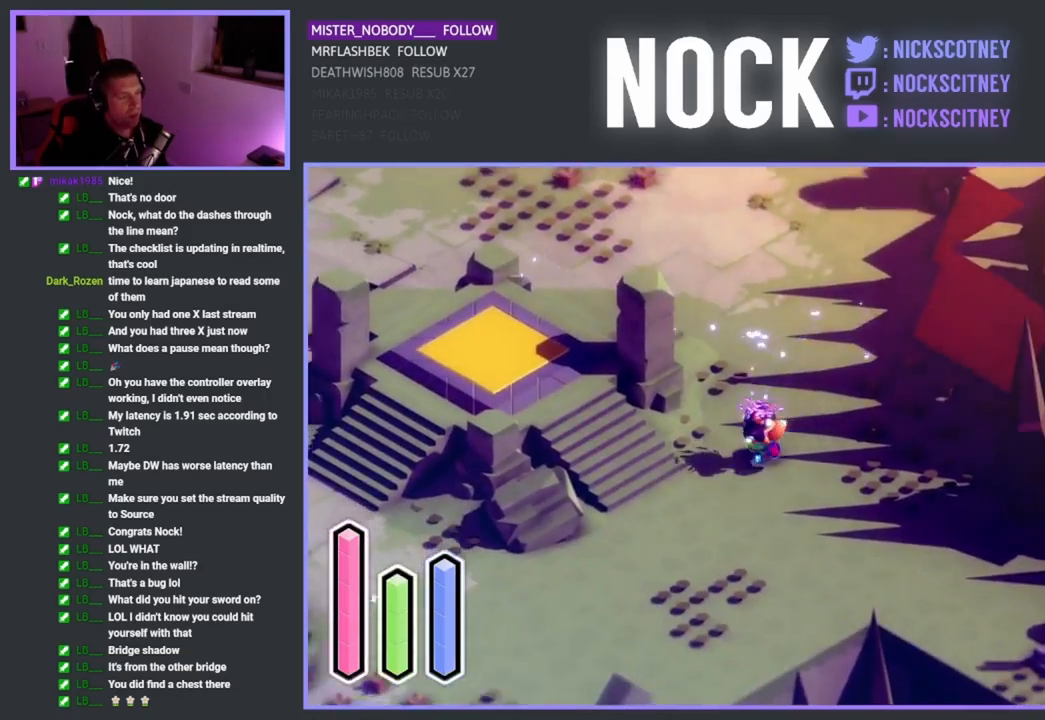
{"buttons": [], "left_stick": "down-left", "events": []}
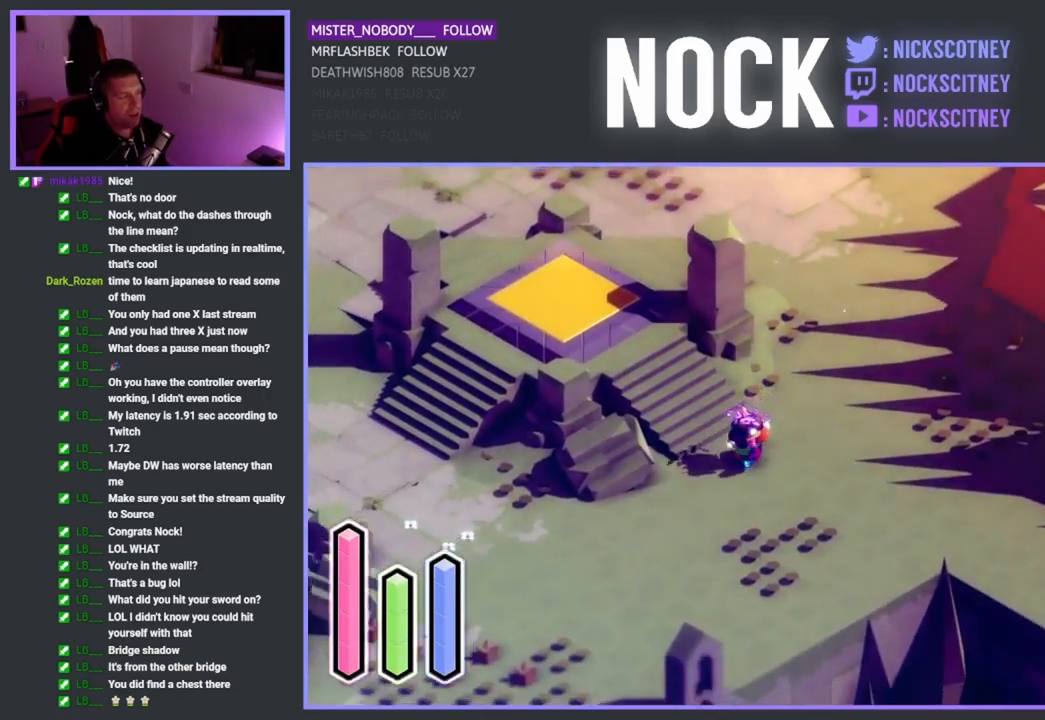
{"buttons": [], "left_stick": "down-left", "events": []}
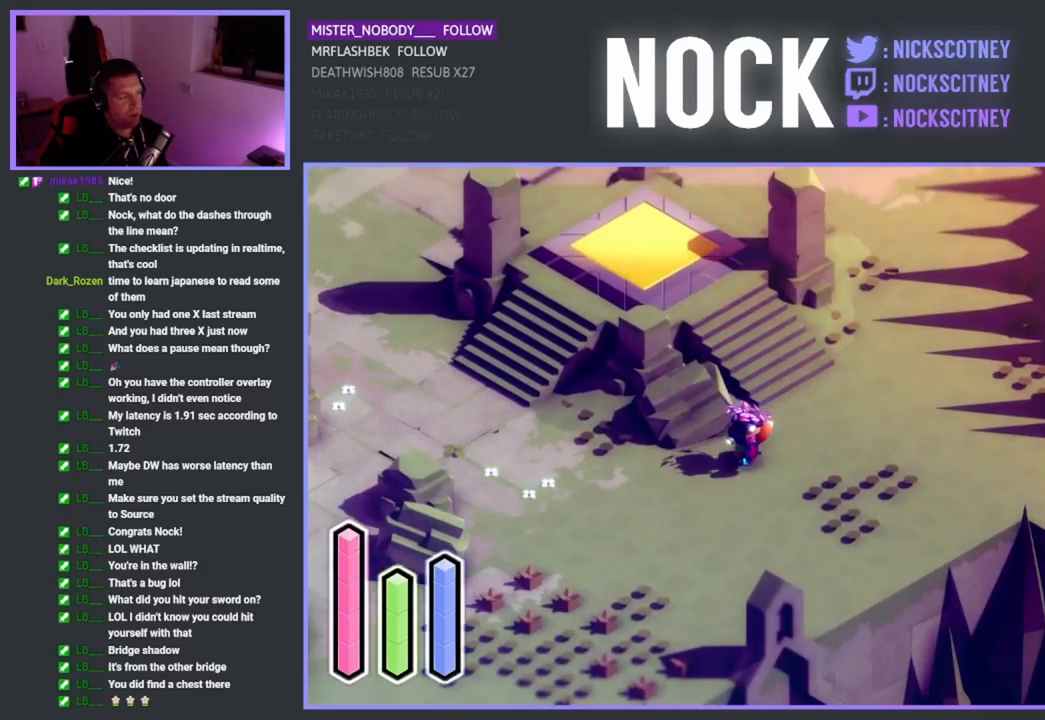
{"buttons": [], "left_stick": "down-left", "events": []}
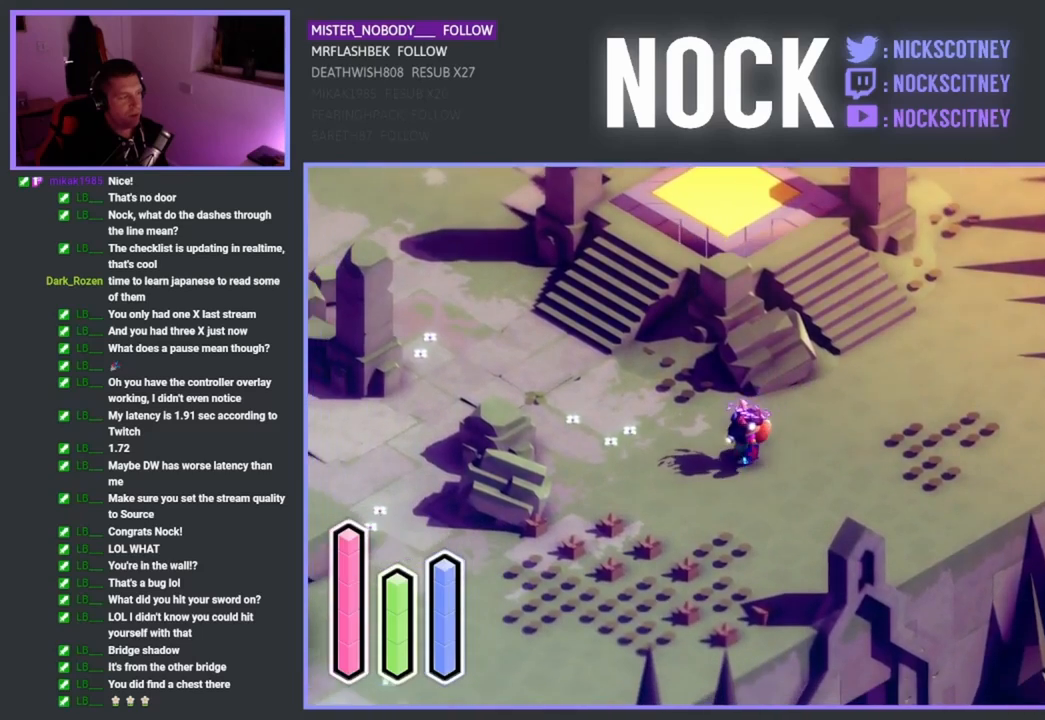
{"buttons": [], "left_stick": "center", "events": [[300, "left_stick", "center"]]}
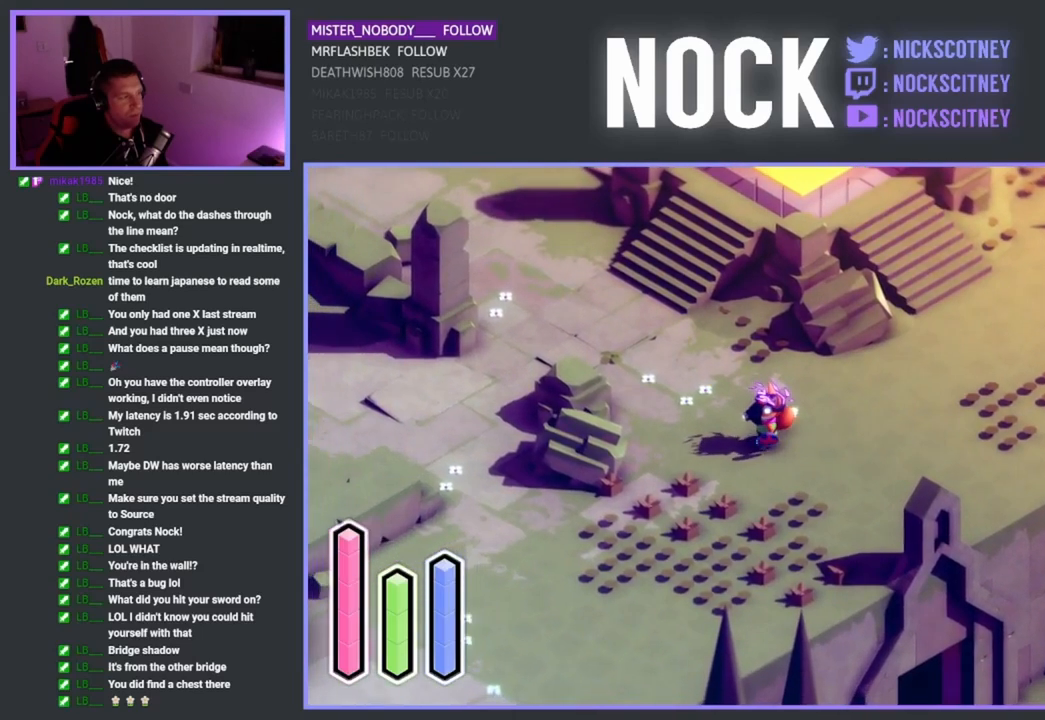
{"buttons": [], "left_stick": "center", "events": []}